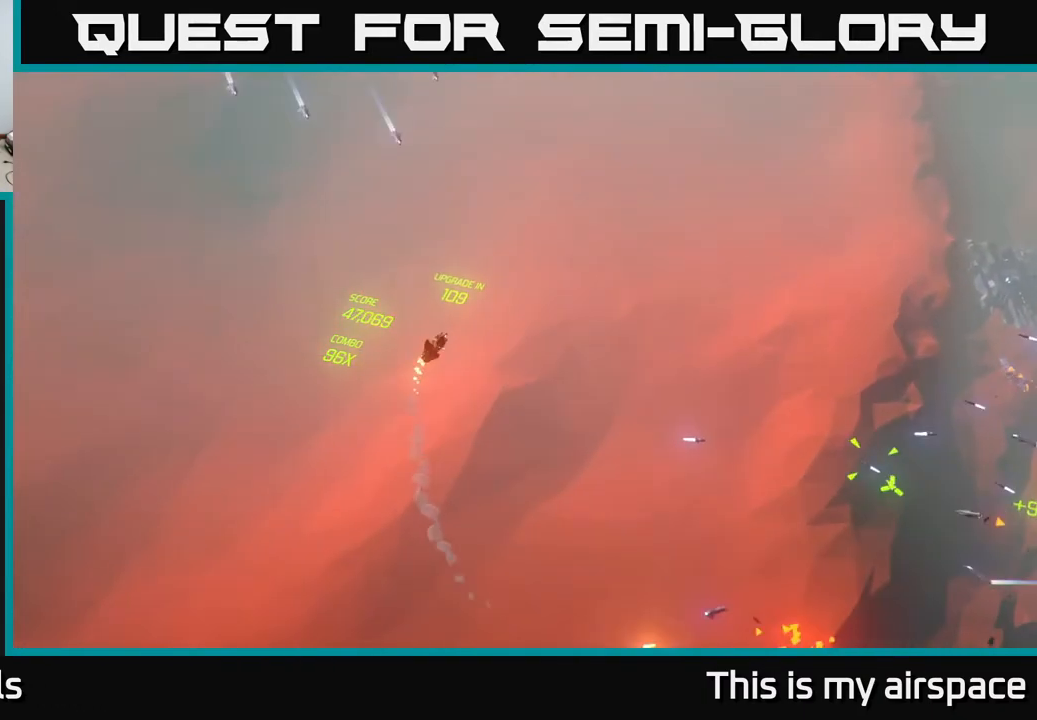
Gameplay with a controller (Xbox layout); each line is a JSON object with the inputs held at the frame after it. "events" lists button and stick changes between this image and that frame as [ms after this image, input, new state], when the widget could be followed in between. Not read: right_stick.
{"buttons": [], "left_stick": "right", "events": []}
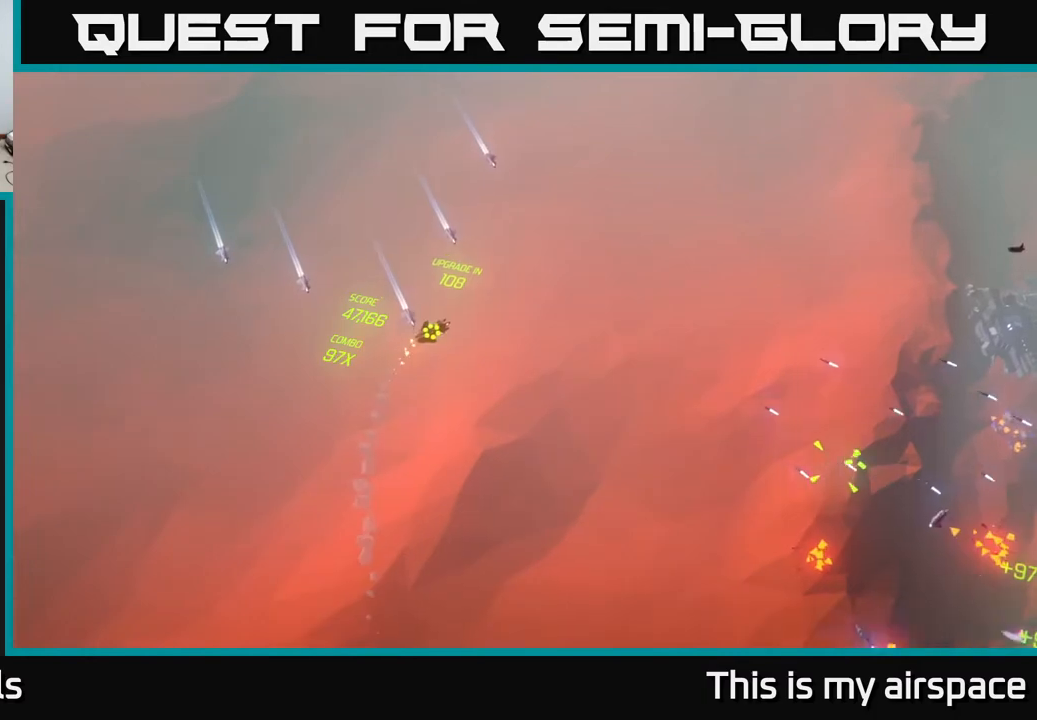
{"buttons": [], "left_stick": "up", "events": [[233, "left_stick", "up"]]}
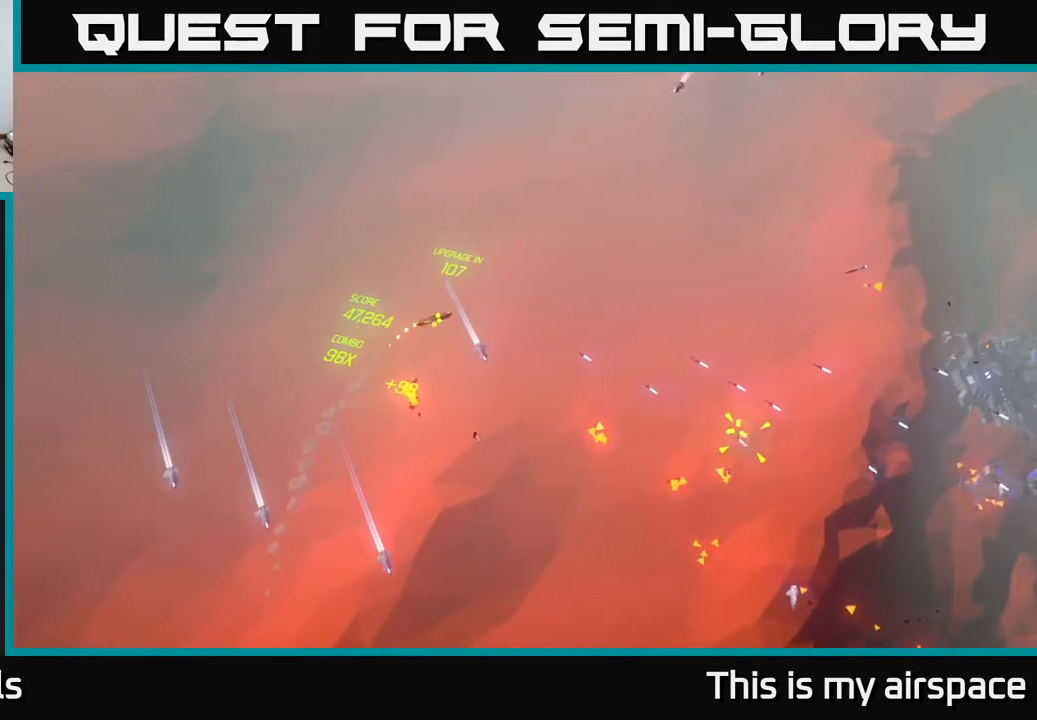
{"buttons": [], "left_stick": "up", "events": []}
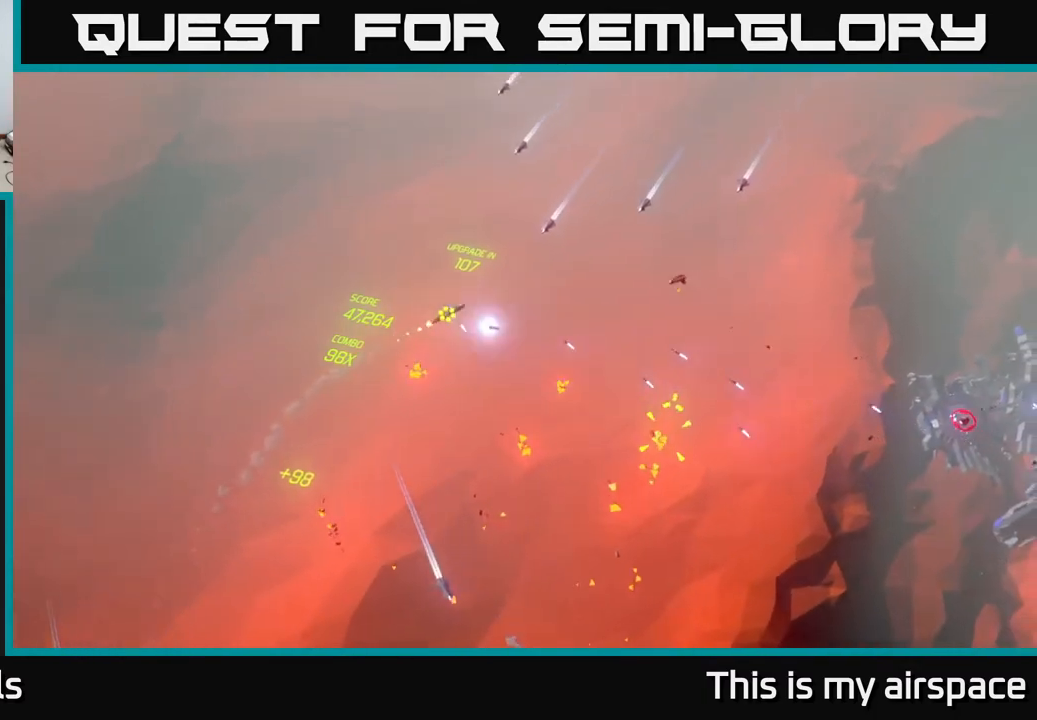
{"buttons": [], "left_stick": "up-right", "events": [[117, "left_stick", "up-right"]]}
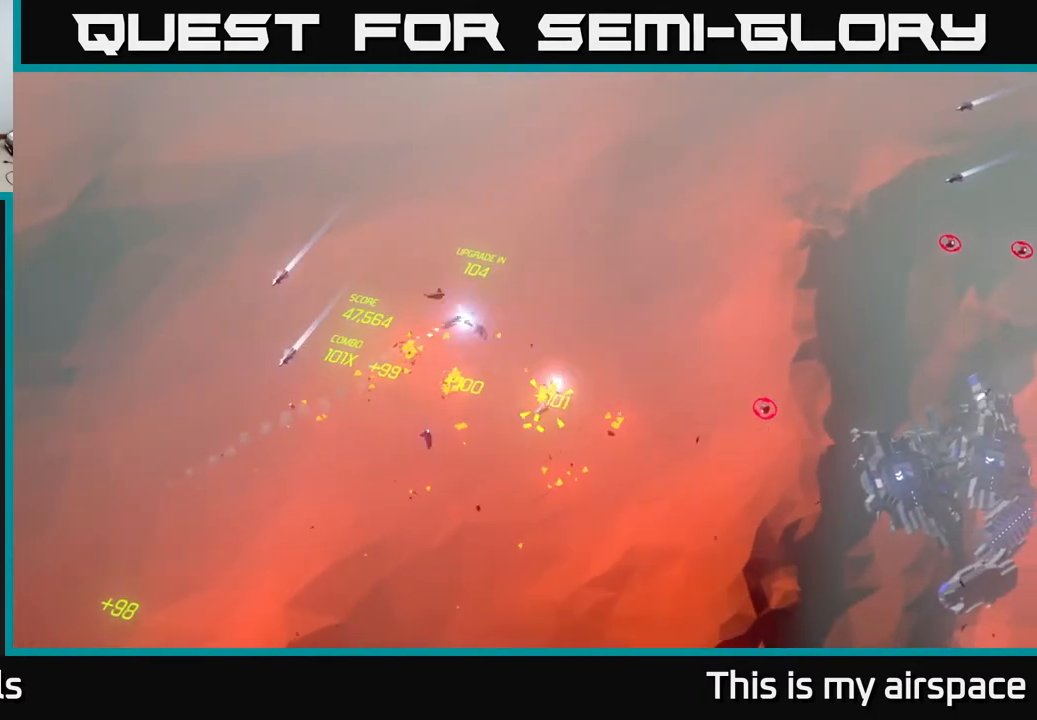
{"buttons": [], "left_stick": "up", "events": [[67, "left_stick", "right"], [317, "left_stick", "up"]]}
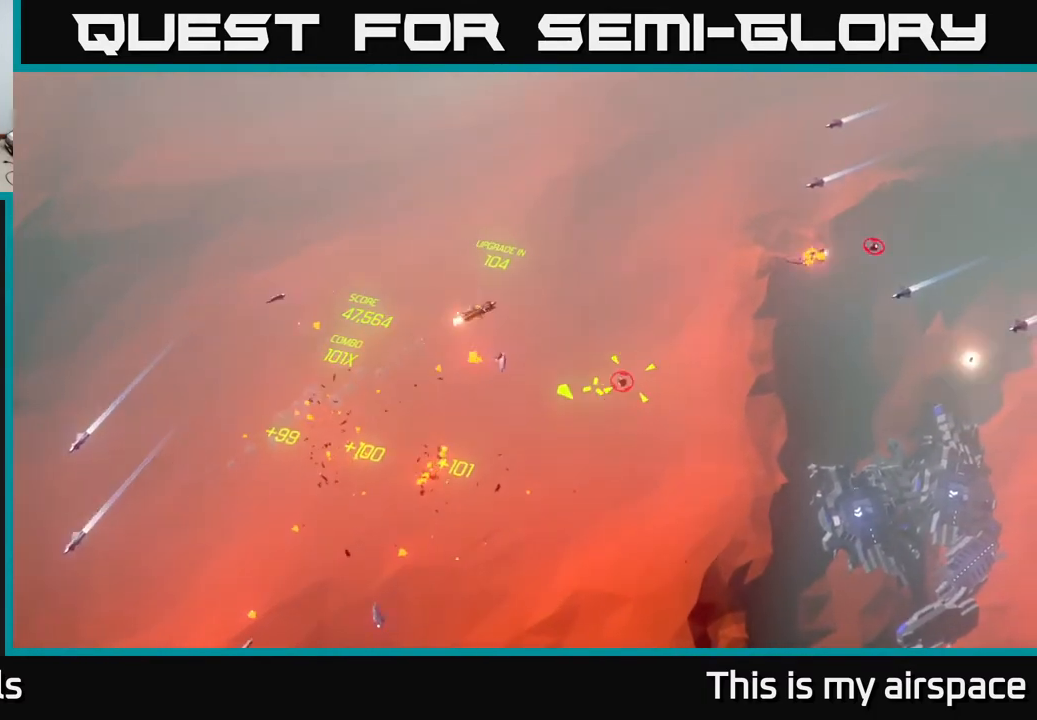
{"buttons": [], "left_stick": "up-right", "events": [[200, "left_stick", "up-right"]]}
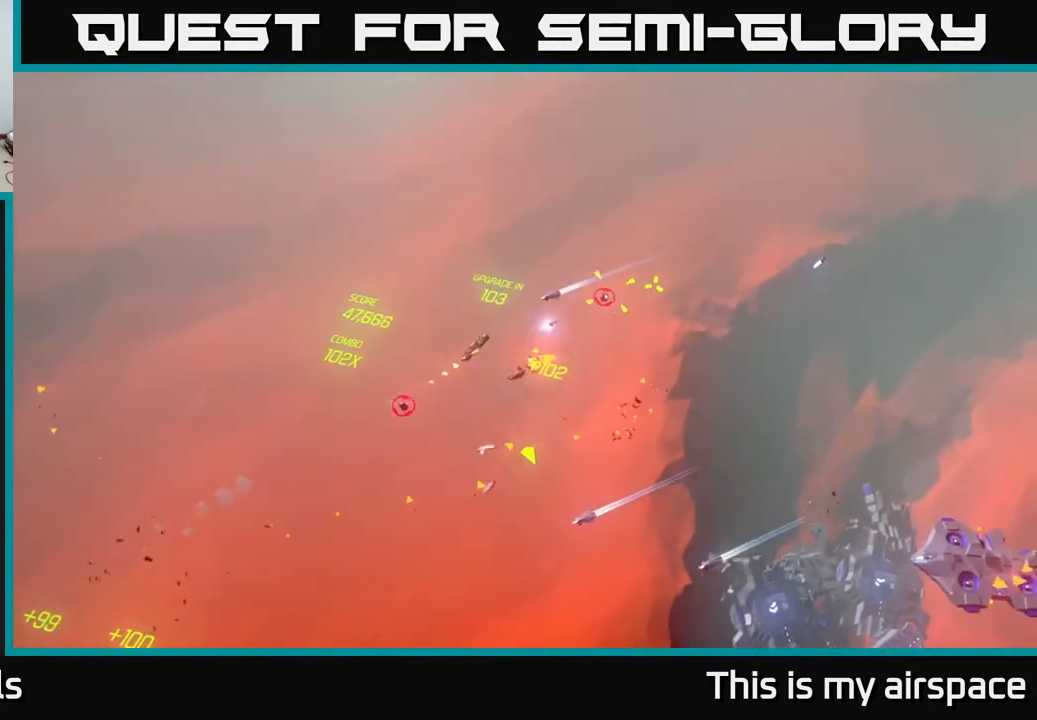
{"buttons": [], "left_stick": "down-right", "events": [[100, "left_stick", "down"], [333, "left_stick", "down-right"]]}
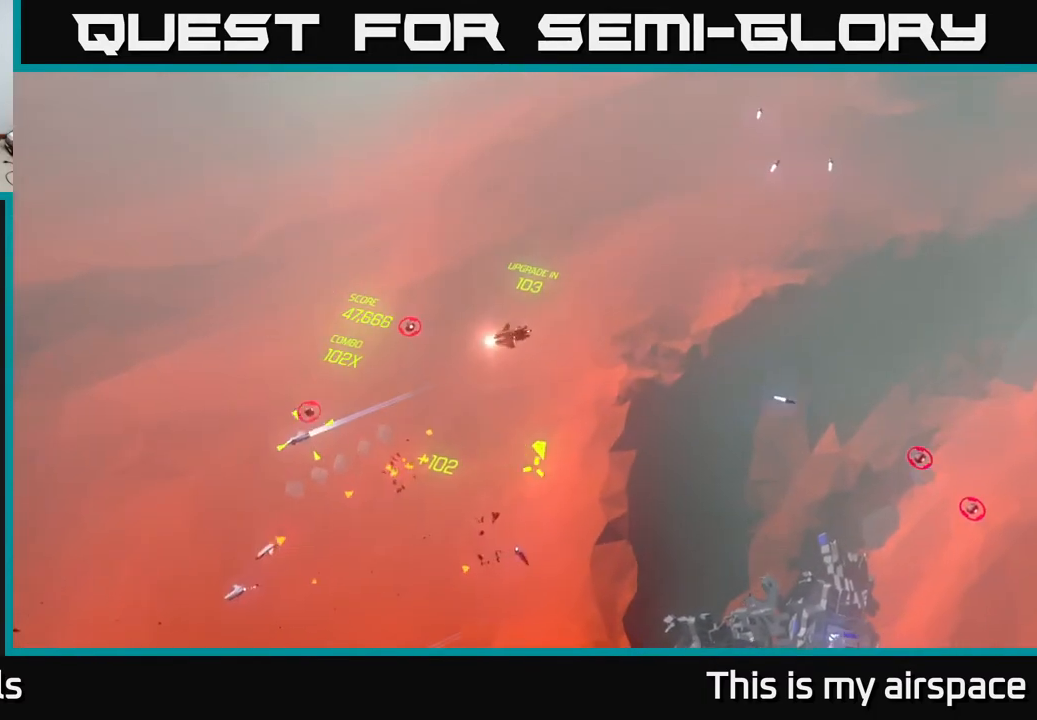
{"buttons": [], "left_stick": "down-left", "events": [[233, "left_stick", "down-left"]]}
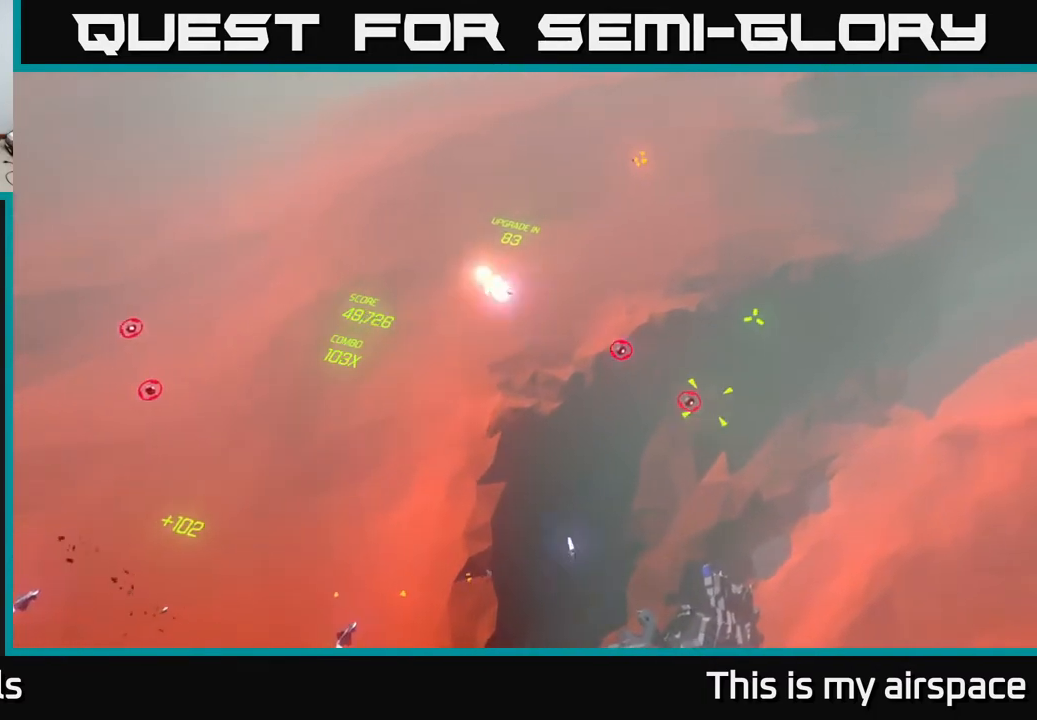
{"buttons": [], "left_stick": "down-right", "events": [[500, "left_stick", "down-right"]]}
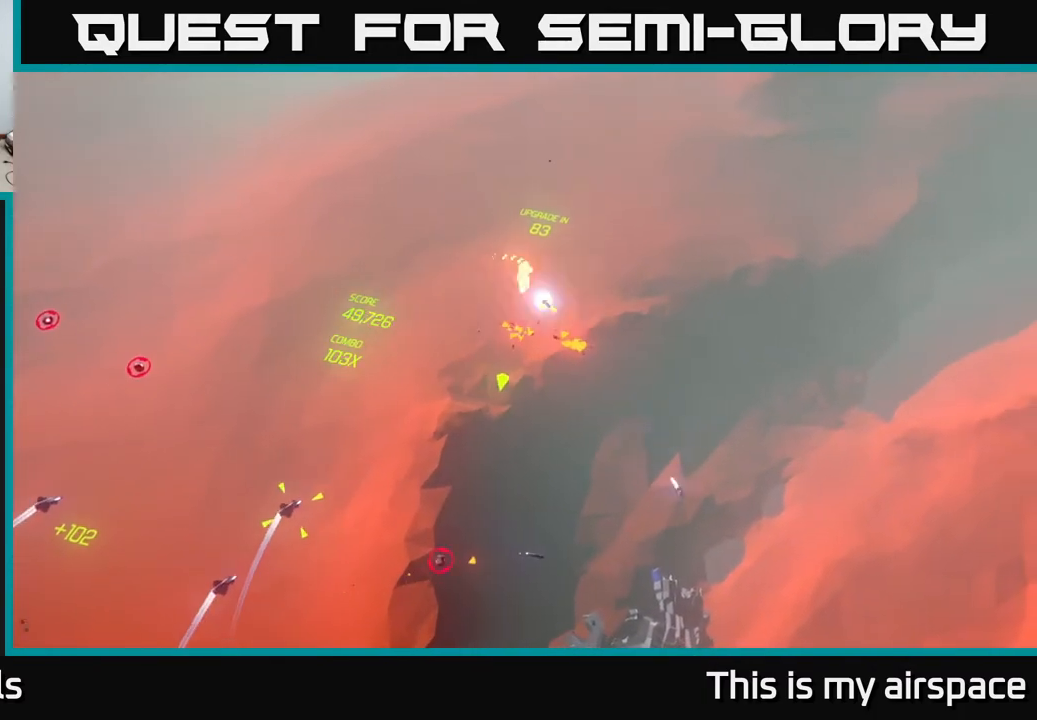
{"buttons": [], "left_stick": "right", "events": [[400, "left_stick", "right"]]}
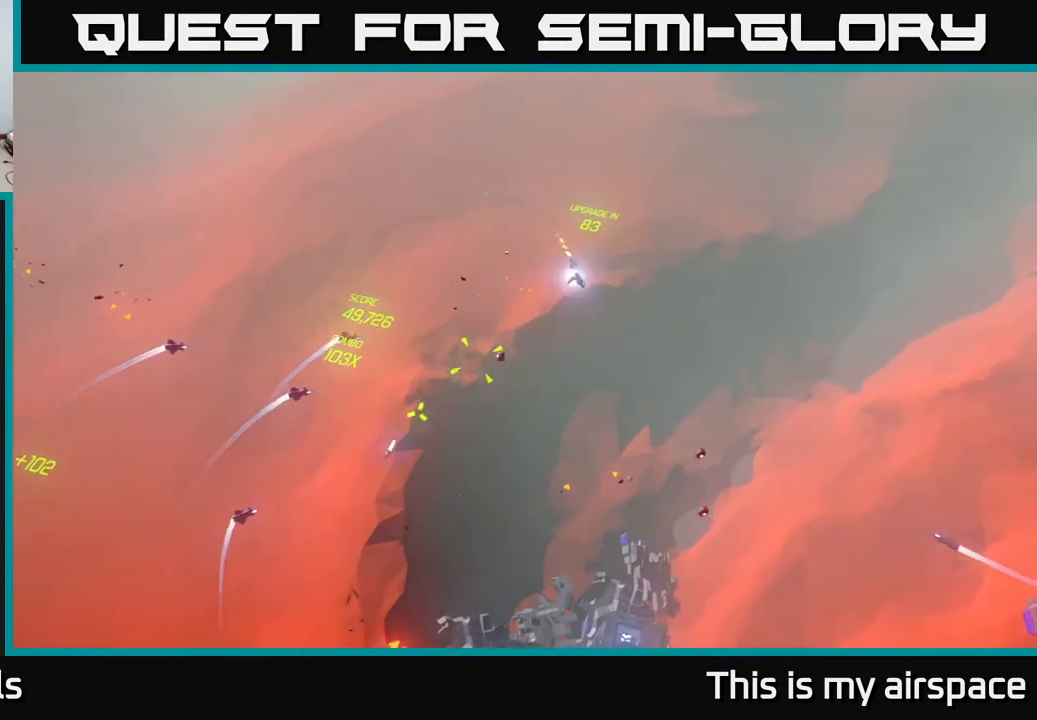
{"buttons": [], "left_stick": "up-right", "events": [[333, "left_stick", "up-right"]]}
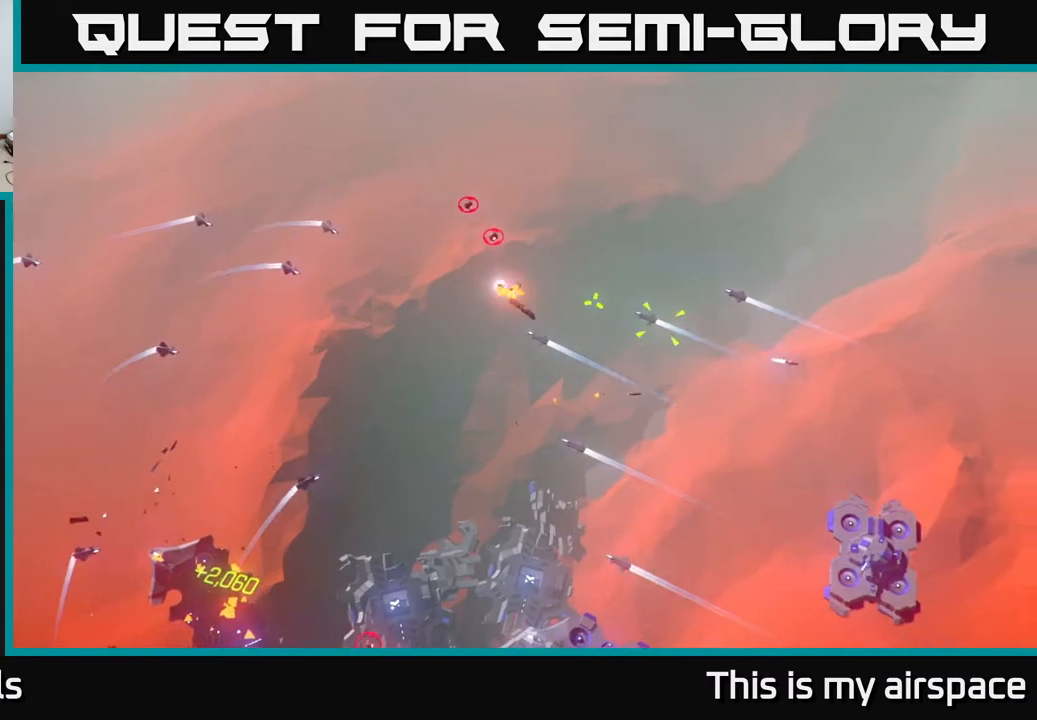
{"buttons": [], "left_stick": "center", "events": [[383, "left_stick", "center"]]}